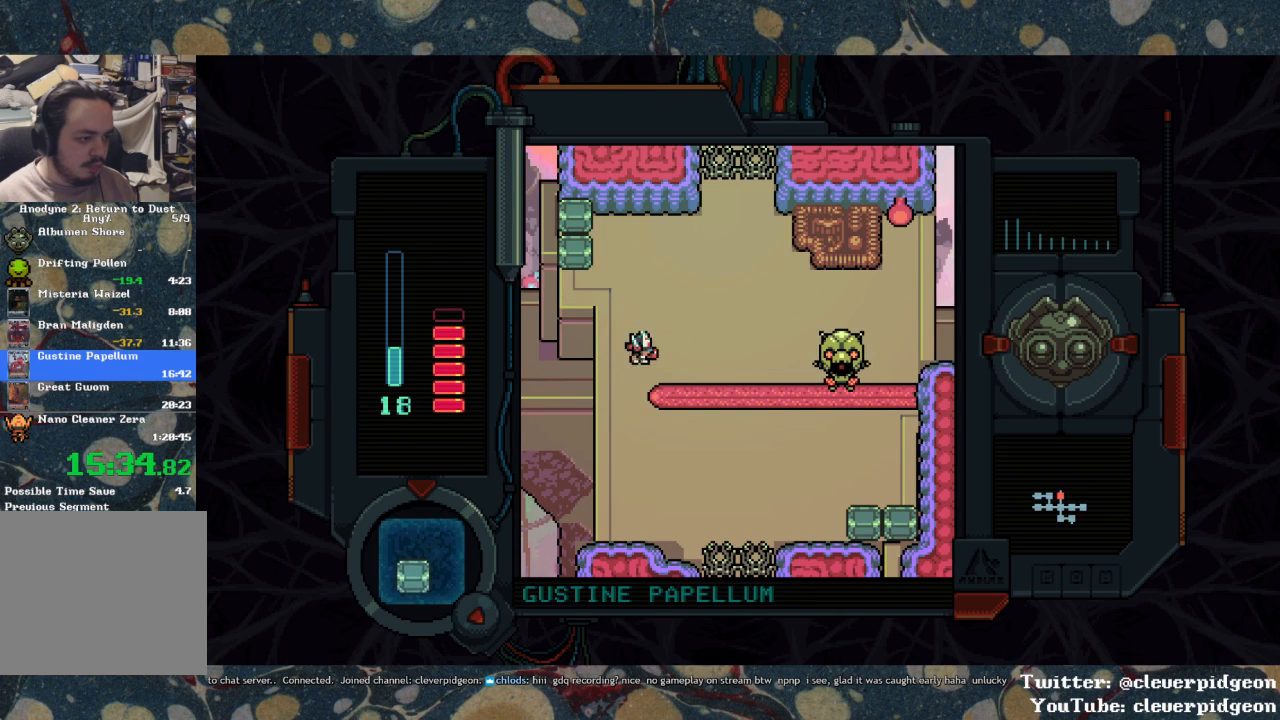
Gameplay with a controller (PlayStation layout); each line is a JSON object with the inputs held at the frame after it. "events" lists button and stick changes between this image and that frame as [ms after this image, input, new state], when the widget could be followed in between.
{"buttons": ["DPAD_UP"], "left_stick": "center", "right_stick": "center", "events": [[67, "SQUARE", "down"], [133, "DPAD_RIGHT", "up"], [150, "SQUARE", "up"], [233, "DPAD_LEFT", "down"], [300, "DPAD_UP", "down"], [367, "DPAD_LEFT", "up"]]}
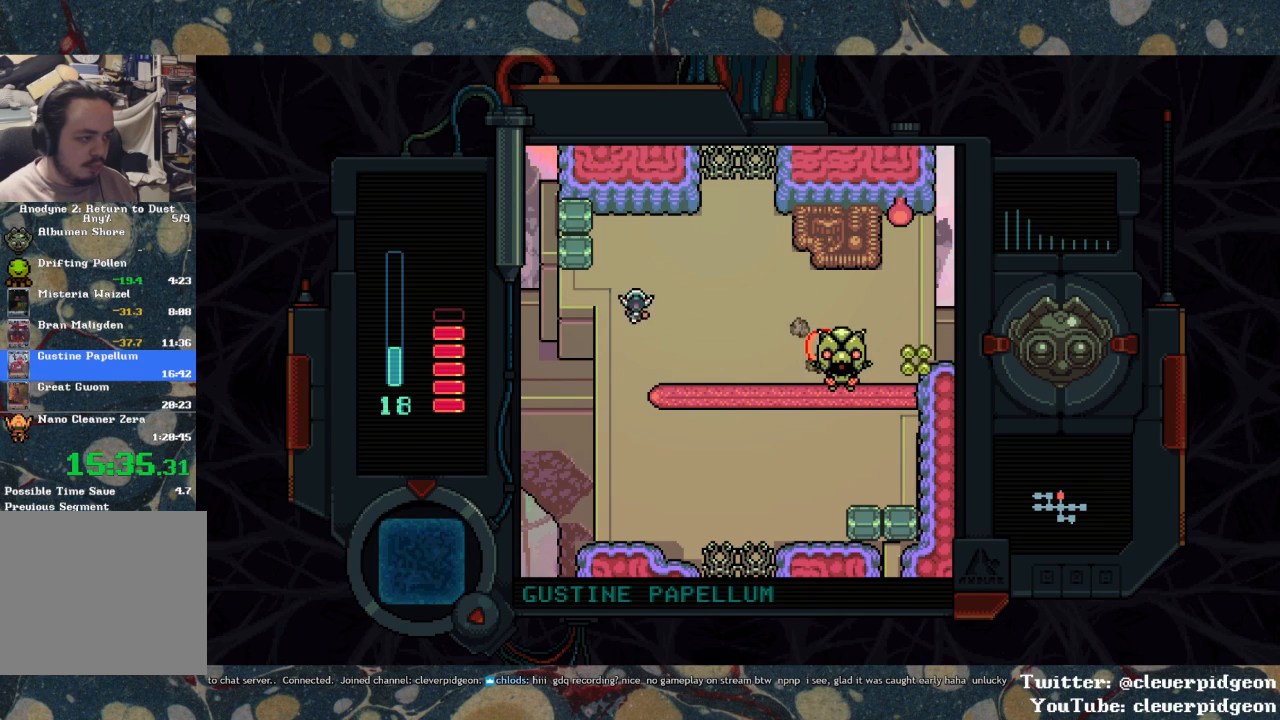
{"buttons": ["SQUARE"], "left_stick": "center", "right_stick": "center", "events": [[233, "DPAD_LEFT", "down"], [267, "DPAD_UP", "up"], [317, "SQUARE", "down"], [500, "DPAD_LEFT", "up"]]}
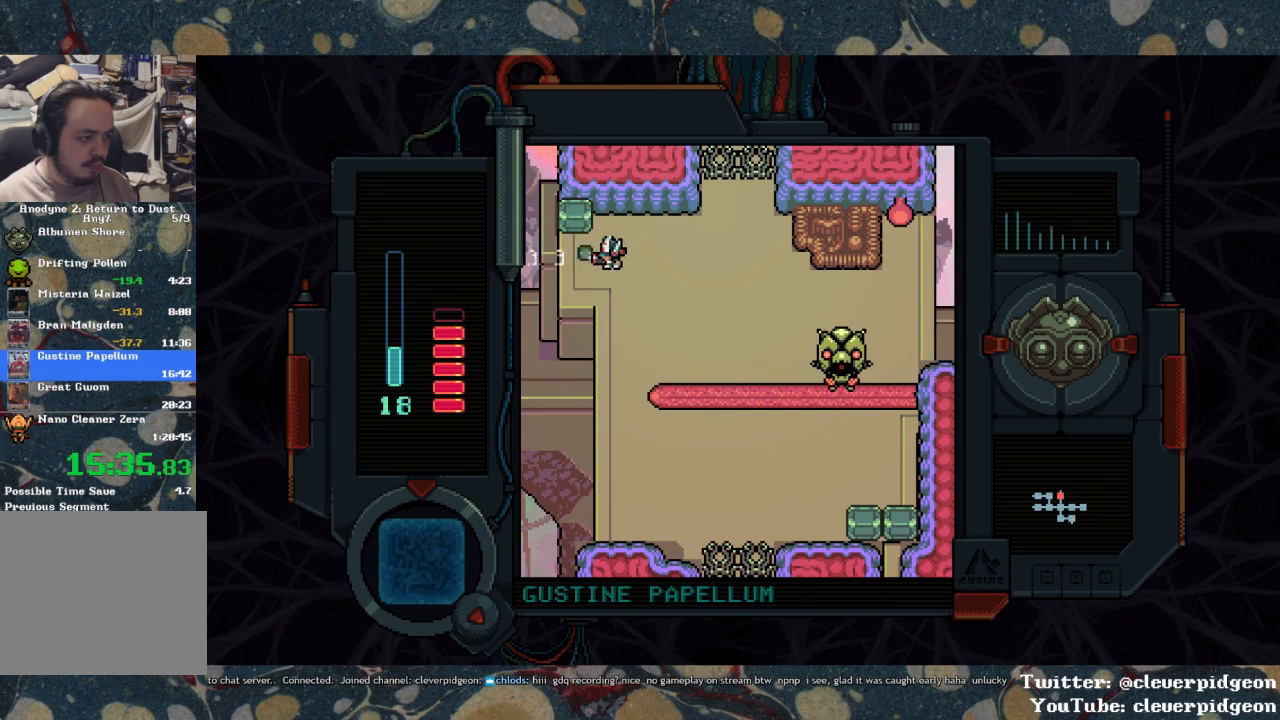
{"buttons": ["DPAD_RIGHT"], "left_stick": "center", "right_stick": "center", "events": [[100, "SQUARE", "up"], [183, "DPAD_DOWN", "down"], [250, "DPAD_RIGHT", "down"], [333, "DPAD_DOWN", "up"]]}
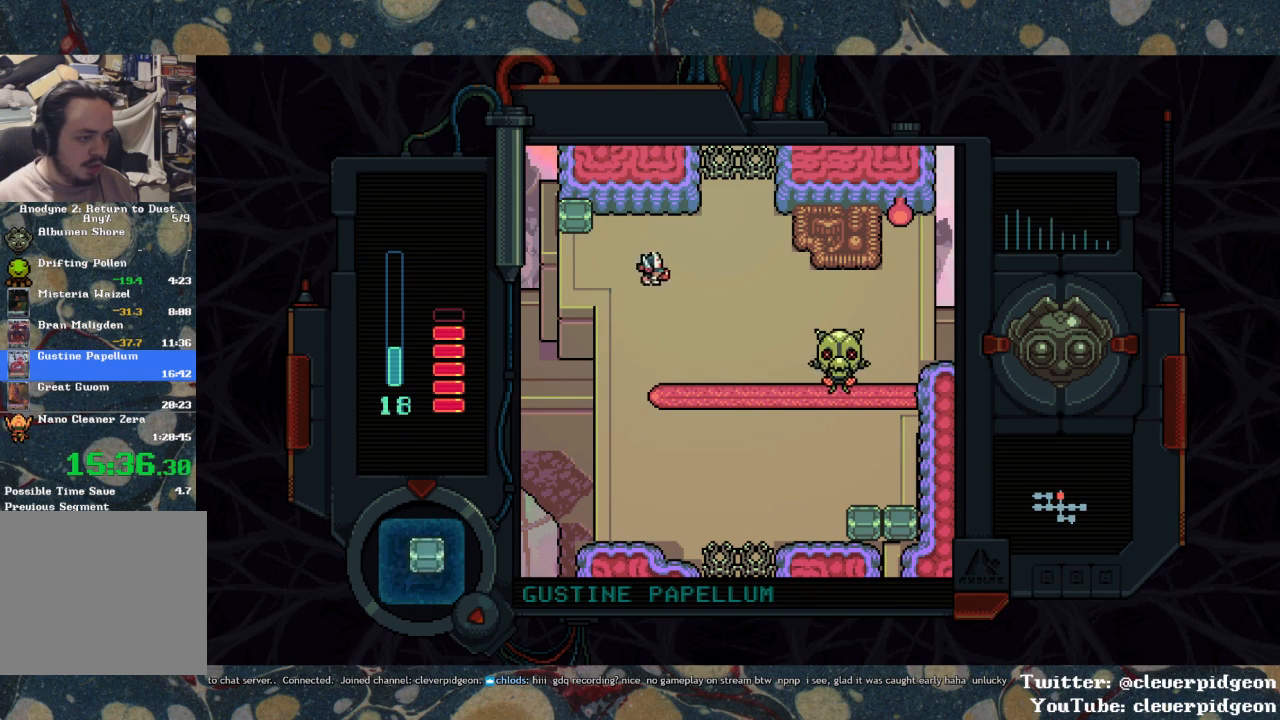
{"buttons": [], "left_stick": "center", "right_stick": "center", "events": [[67, "DPAD_DOWN", "down"], [217, "DPAD_DOWN", "up"], [333, "SQUARE", "down"], [400, "DPAD_RIGHT", "up"], [433, "SQUARE", "up"]]}
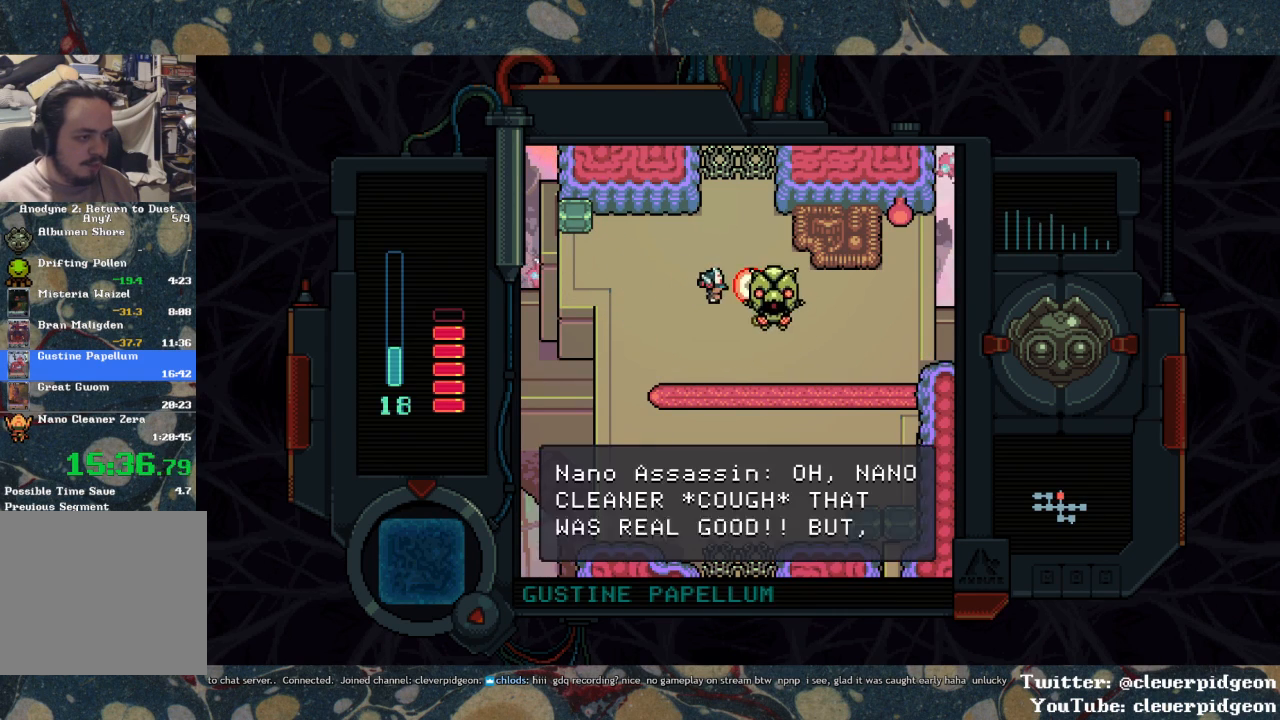
{"buttons": ["DPAD_UP"], "left_stick": "center", "right_stick": "center", "events": [[50, "DPAD_LEFT", "down"], [83, "DPAD_UP", "down"], [100, "DPAD_LEFT", "up"], [383, "DPAD_RIGHT", "down"], [500, "DPAD_RIGHT", "up"]]}
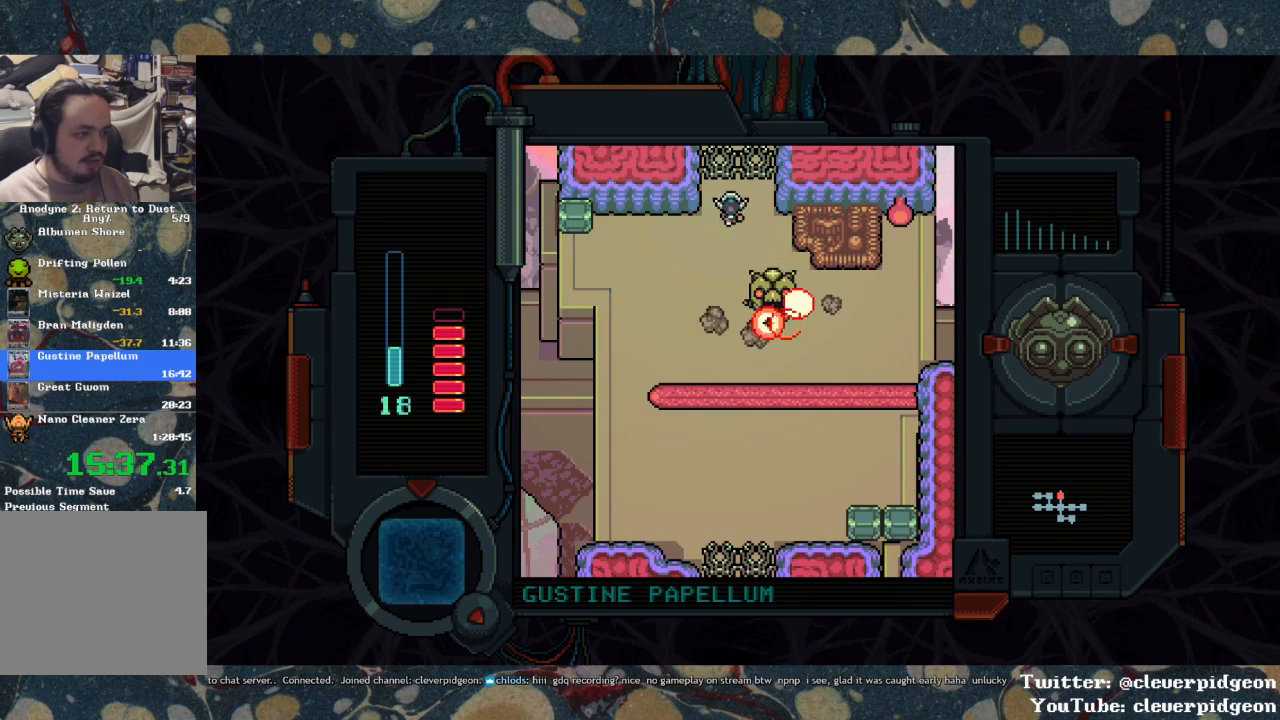
{"buttons": ["DPAD_UP"], "left_stick": "center", "right_stick": "center", "events": [[217, "DPAD_RIGHT", "down"], [300, "DPAD_RIGHT", "up"]]}
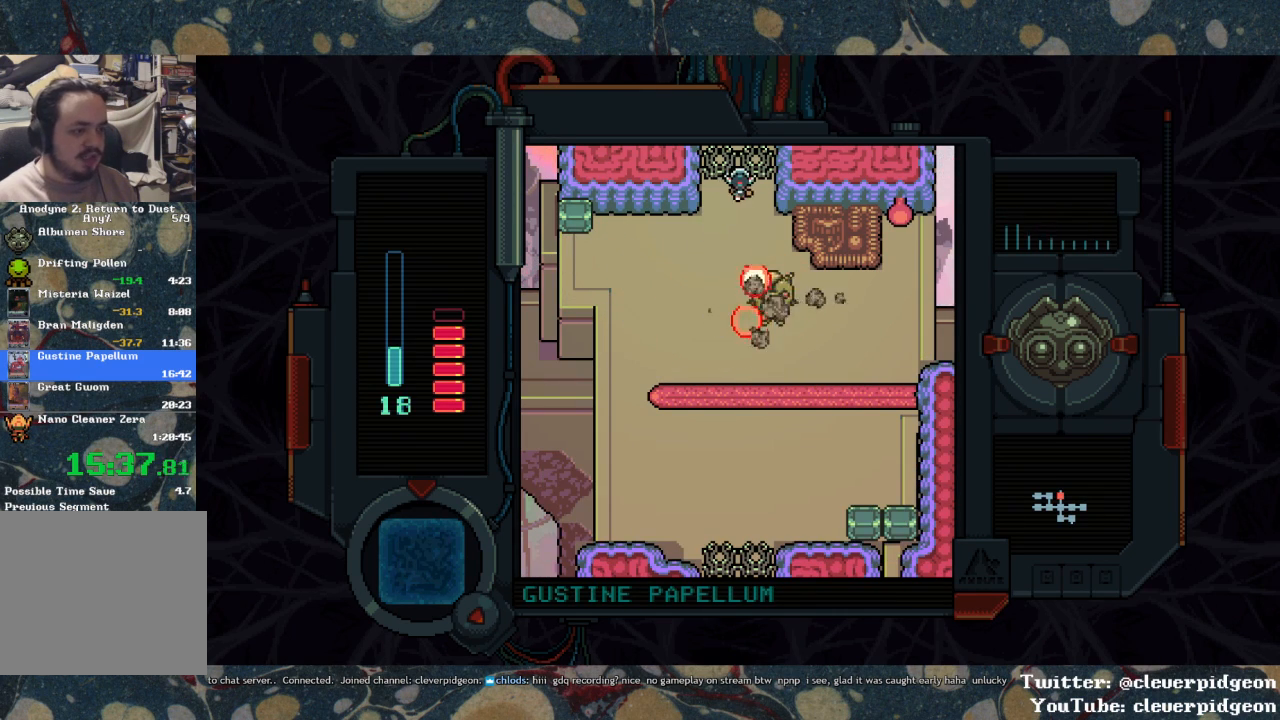
{"buttons": ["DPAD_UP"], "left_stick": "center", "right_stick": "center", "events": []}
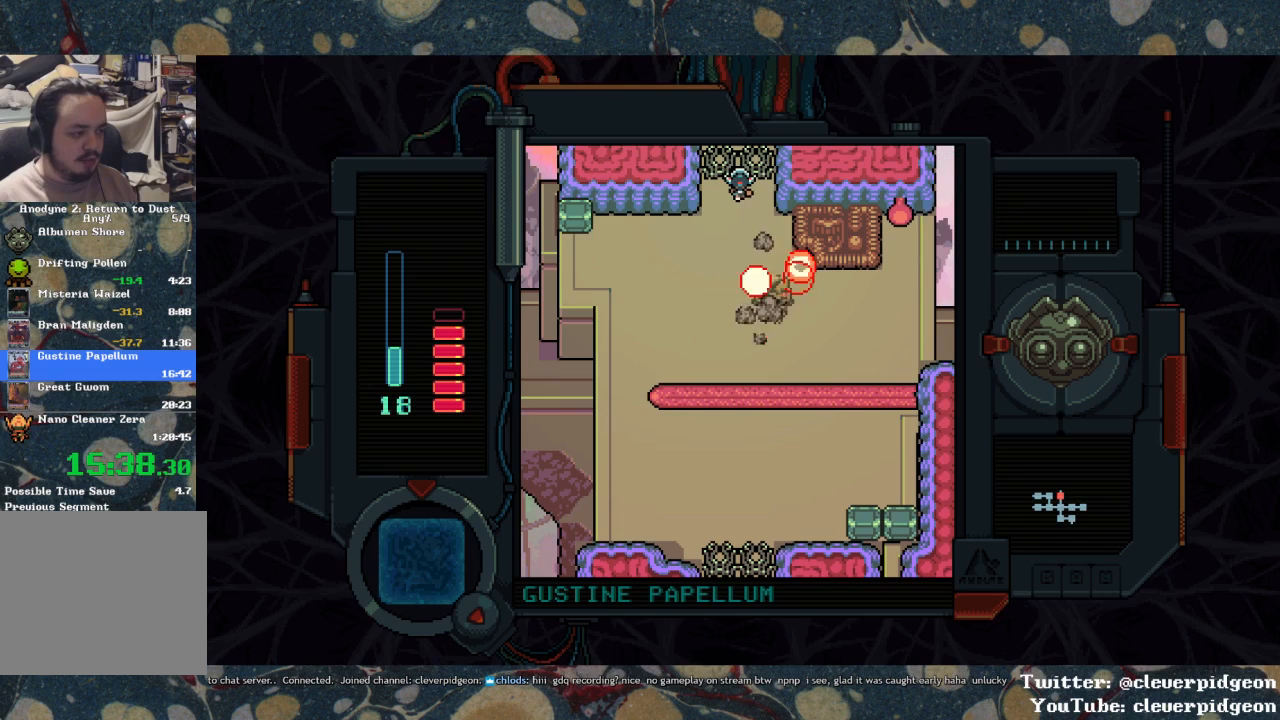
{"buttons": ["DPAD_UP"], "left_stick": "center", "right_stick": "center", "events": []}
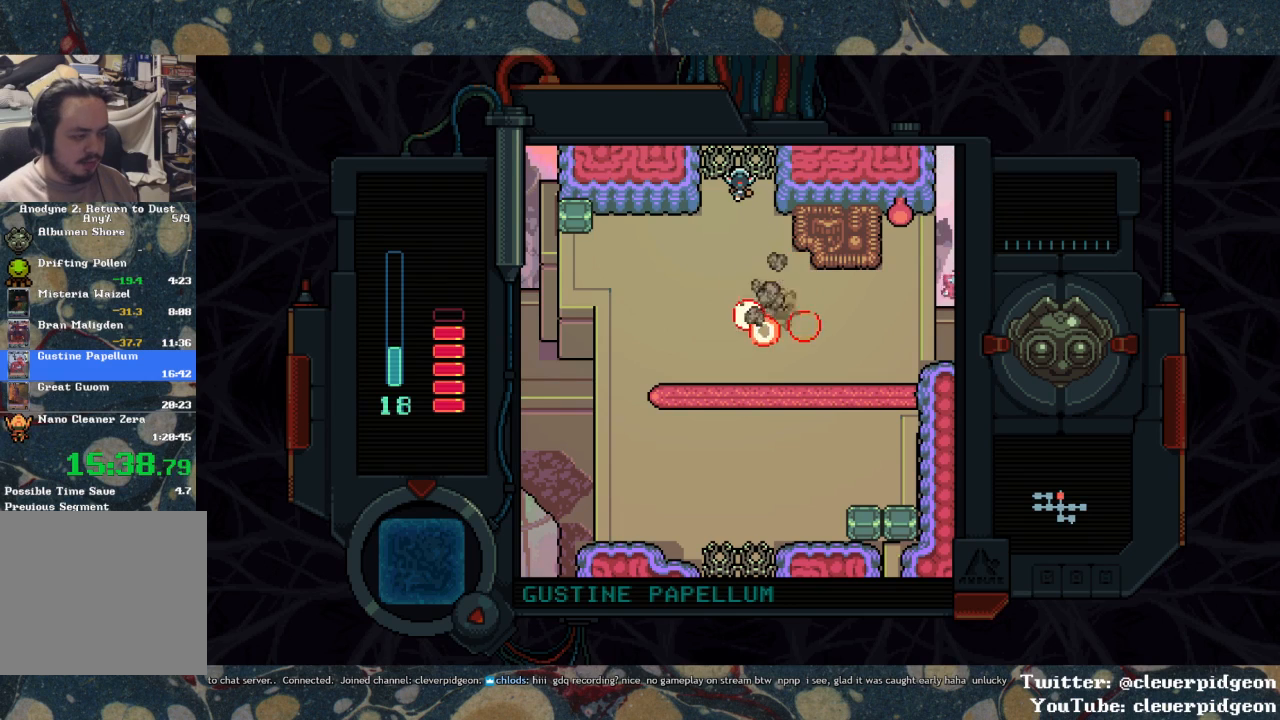
{"buttons": ["DPAD_UP"], "left_stick": "center", "right_stick": "center", "events": []}
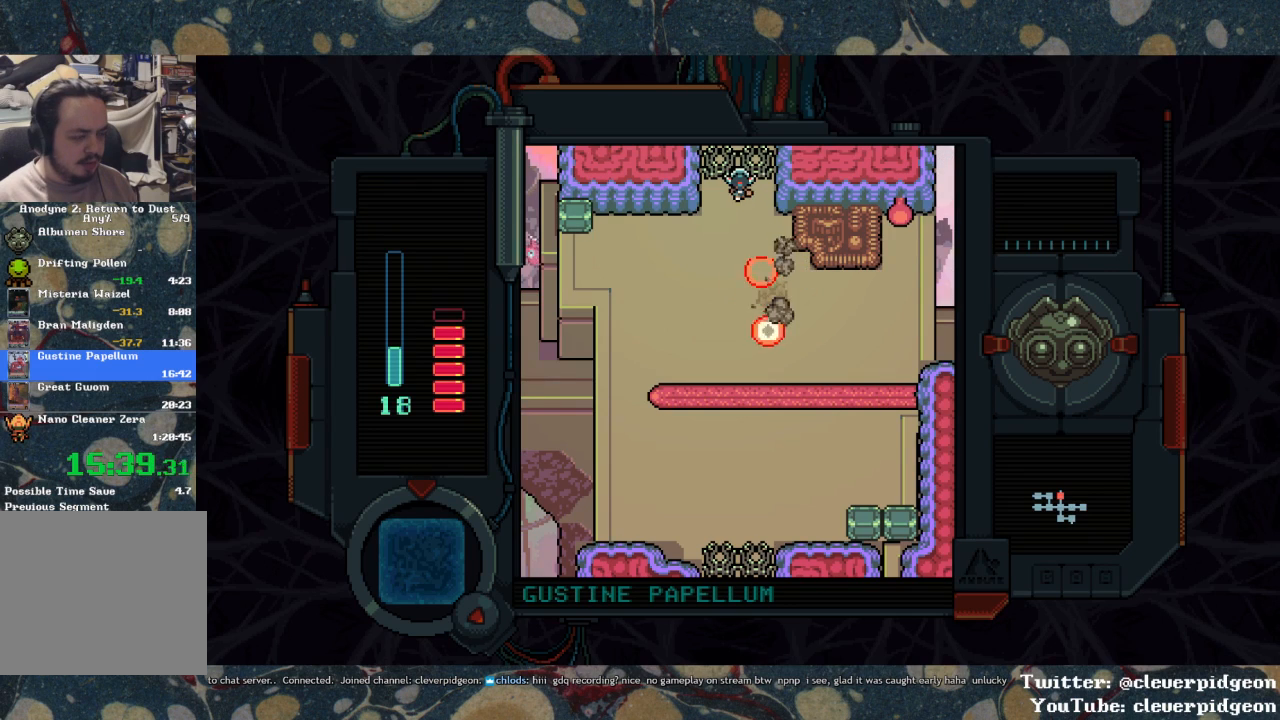
{"buttons": ["DPAD_UP"], "left_stick": "center", "right_stick": "center", "events": []}
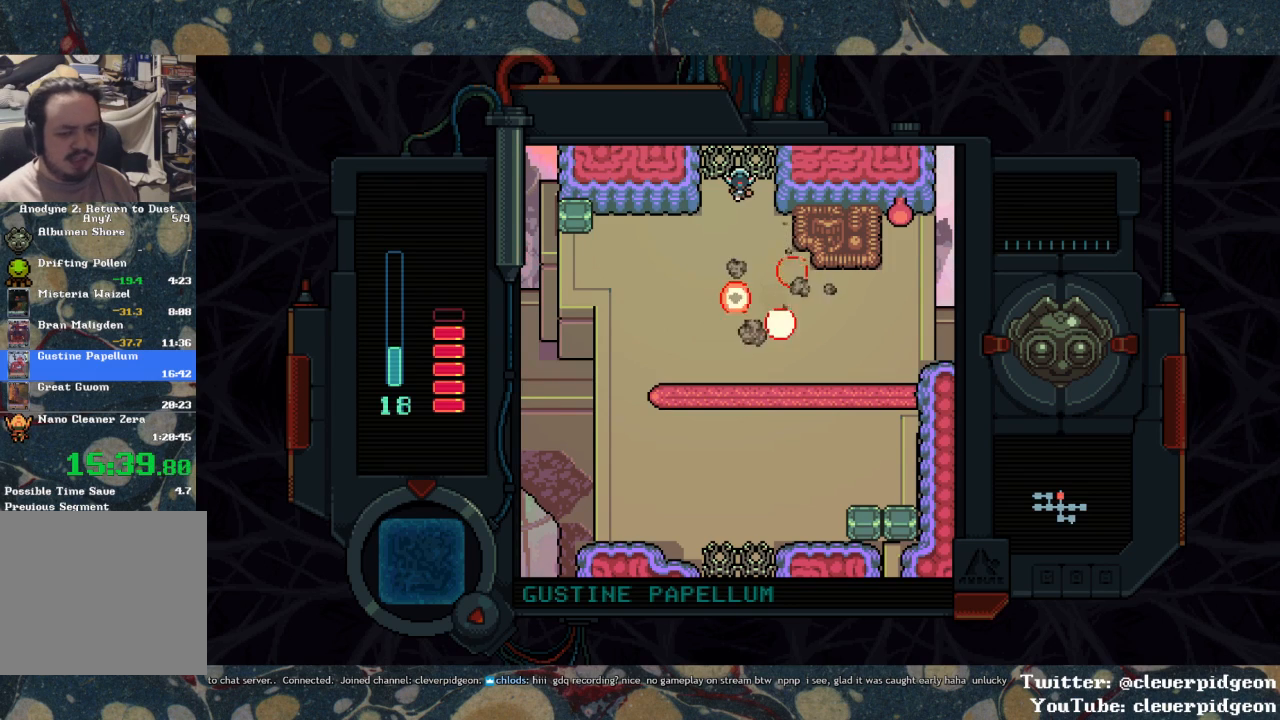
{"buttons": ["DPAD_UP"], "left_stick": "center", "right_stick": "center", "events": []}
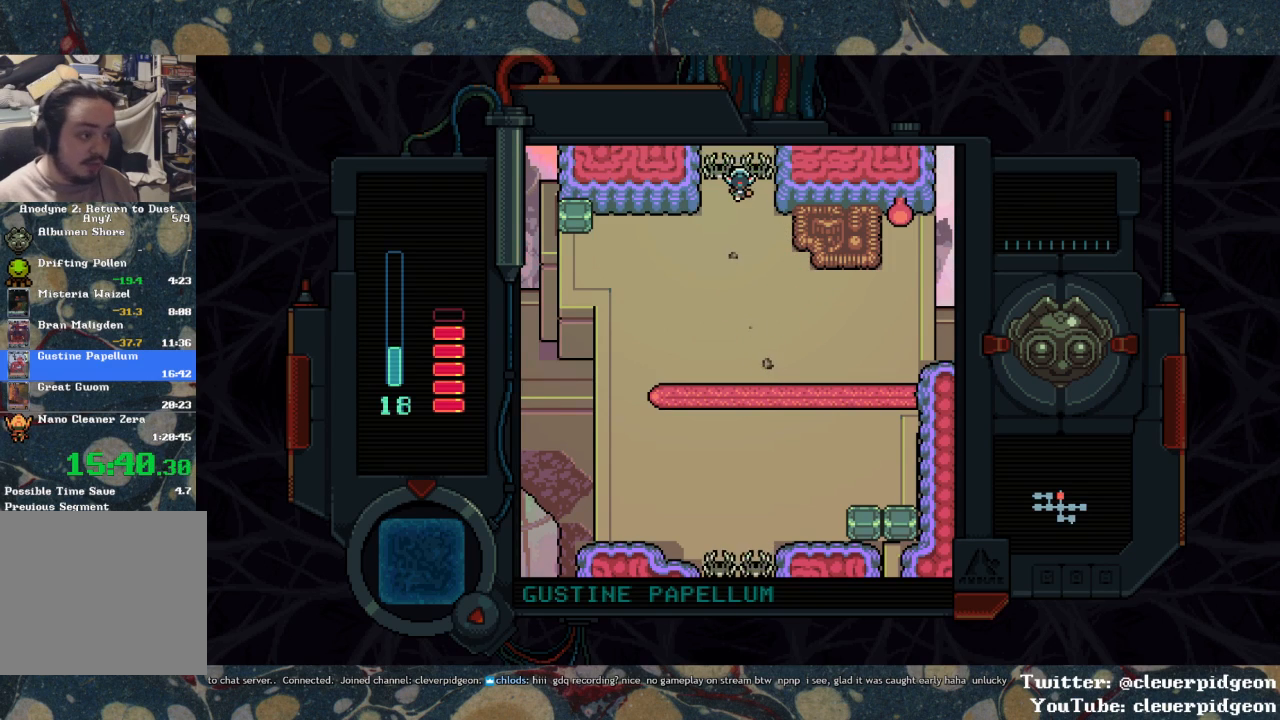
{"buttons": ["DPAD_UP"], "left_stick": "center", "right_stick": "center", "events": []}
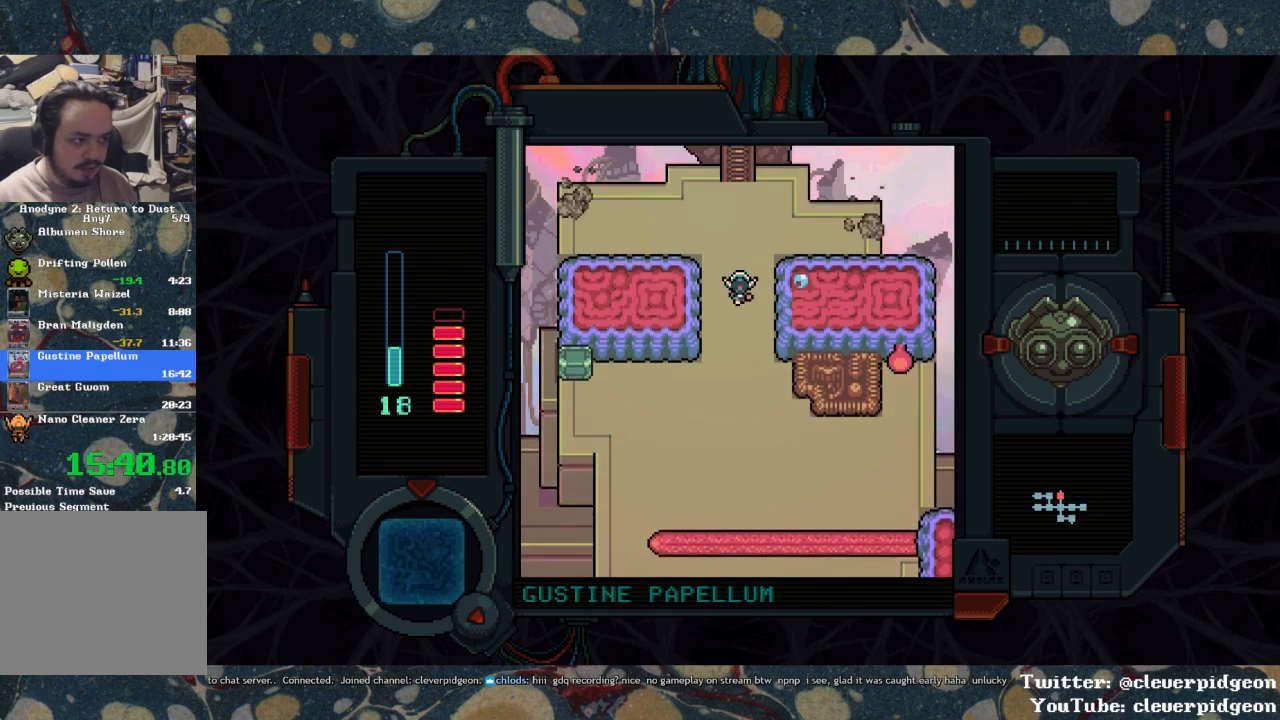
{"buttons": ["DPAD_UP"], "left_stick": "center", "right_stick": "center", "events": []}
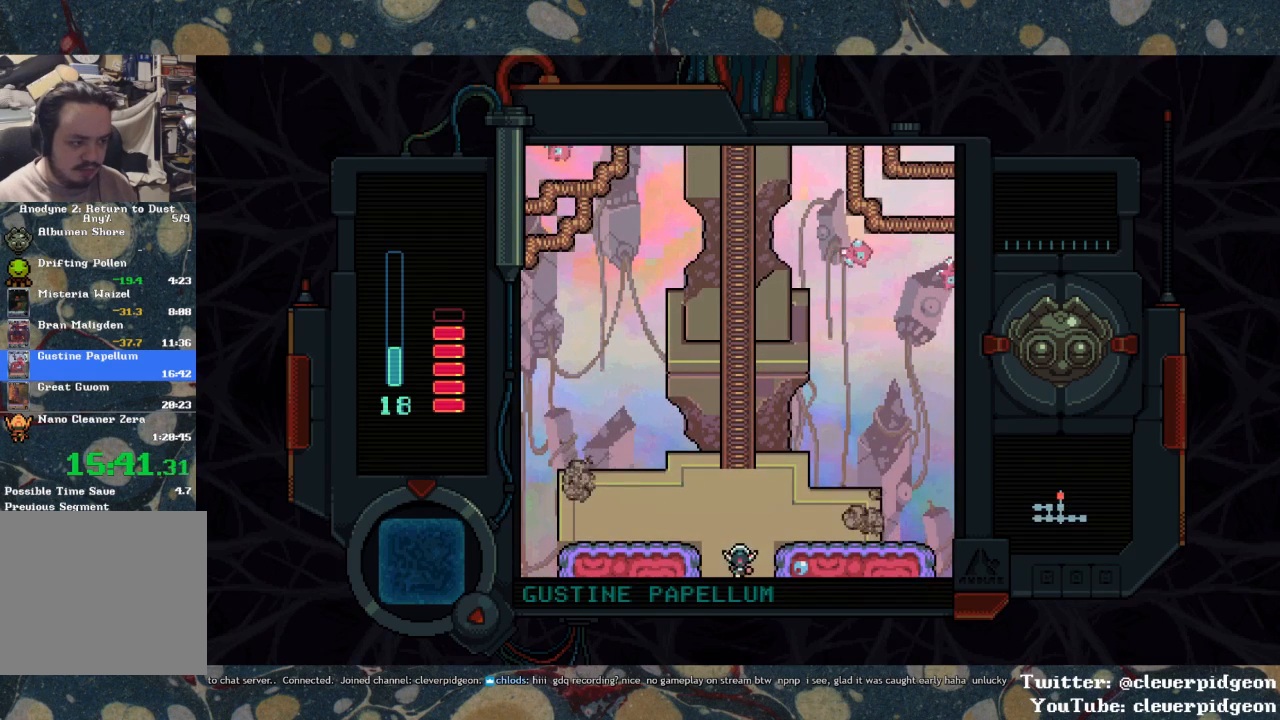
{"buttons": ["SQUARE", "DPAD_LEFT"], "left_stick": "center", "right_stick": "center", "events": [[200, "DPAD_RIGHT", "down"], [217, "DPAD_UP", "up"], [283, "SQUARE", "down"], [367, "DPAD_RIGHT", "up"], [433, "DPAD_LEFT", "down"]]}
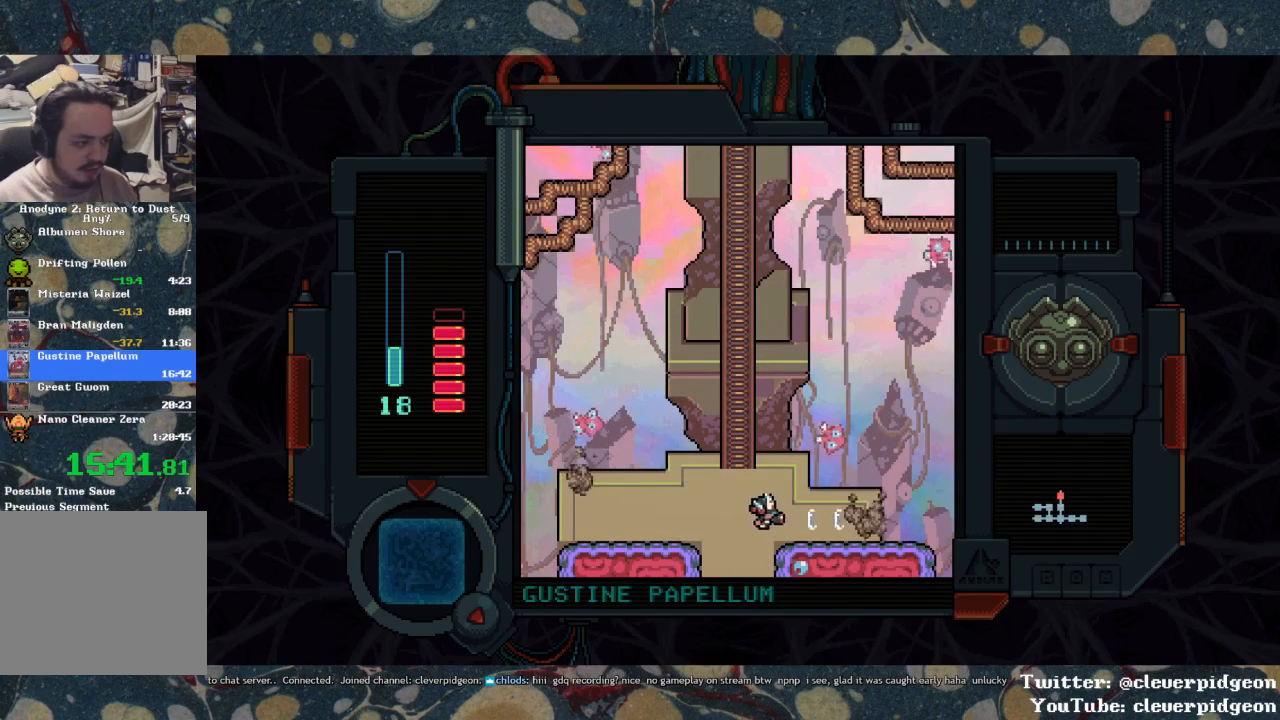
{"buttons": ["SQUARE"], "left_stick": "center", "right_stick": "center", "events": [[33, "SQUARE", "up"], [50, "DPAD_UP", "down"], [83, "DPAD_LEFT", "up"], [200, "DPAD_LEFT", "down"], [250, "DPAD_UP", "up"], [283, "SQUARE", "down"], [483, "DPAD_LEFT", "up"]]}
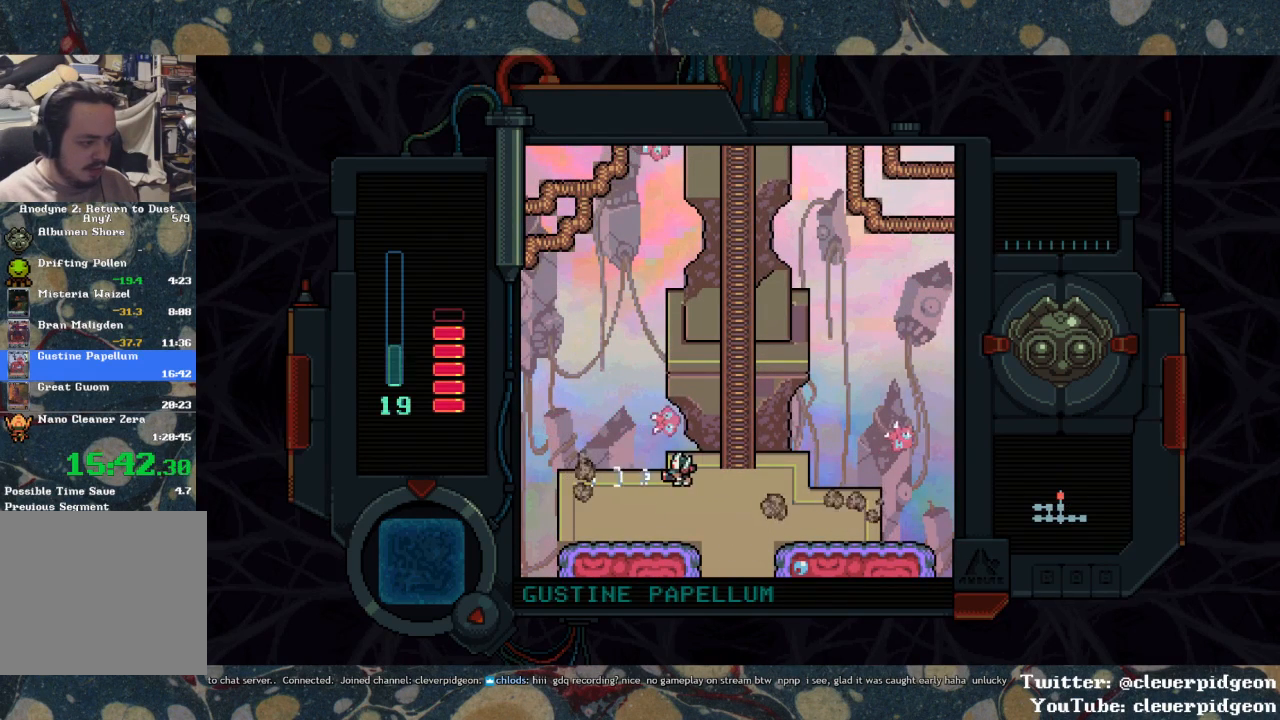
{"buttons": ["DPAD_UP"], "left_stick": "center", "right_stick": "center", "events": [[67, "DPAD_RIGHT", "down"], [183, "SQUARE", "up"], [300, "DPAD_UP", "down"], [317, "DPAD_RIGHT", "up"]]}
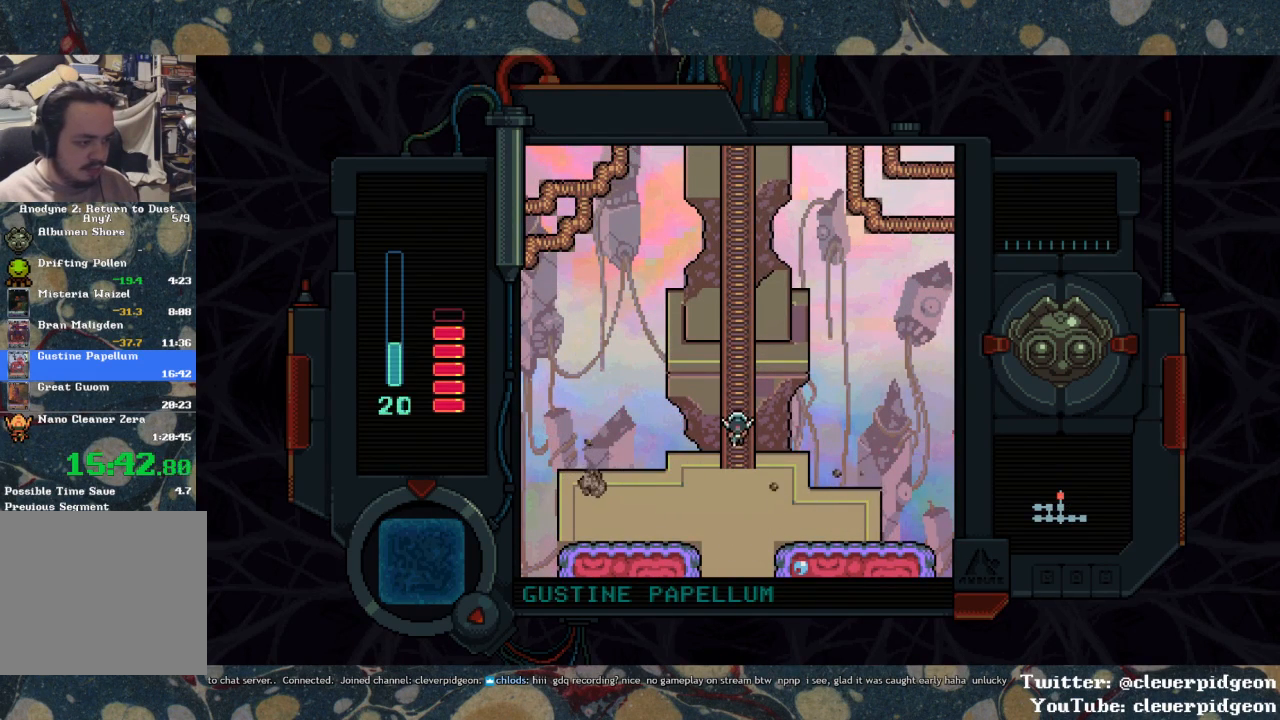
{"buttons": ["DPAD_UP"], "left_stick": "center", "right_stick": "center", "events": []}
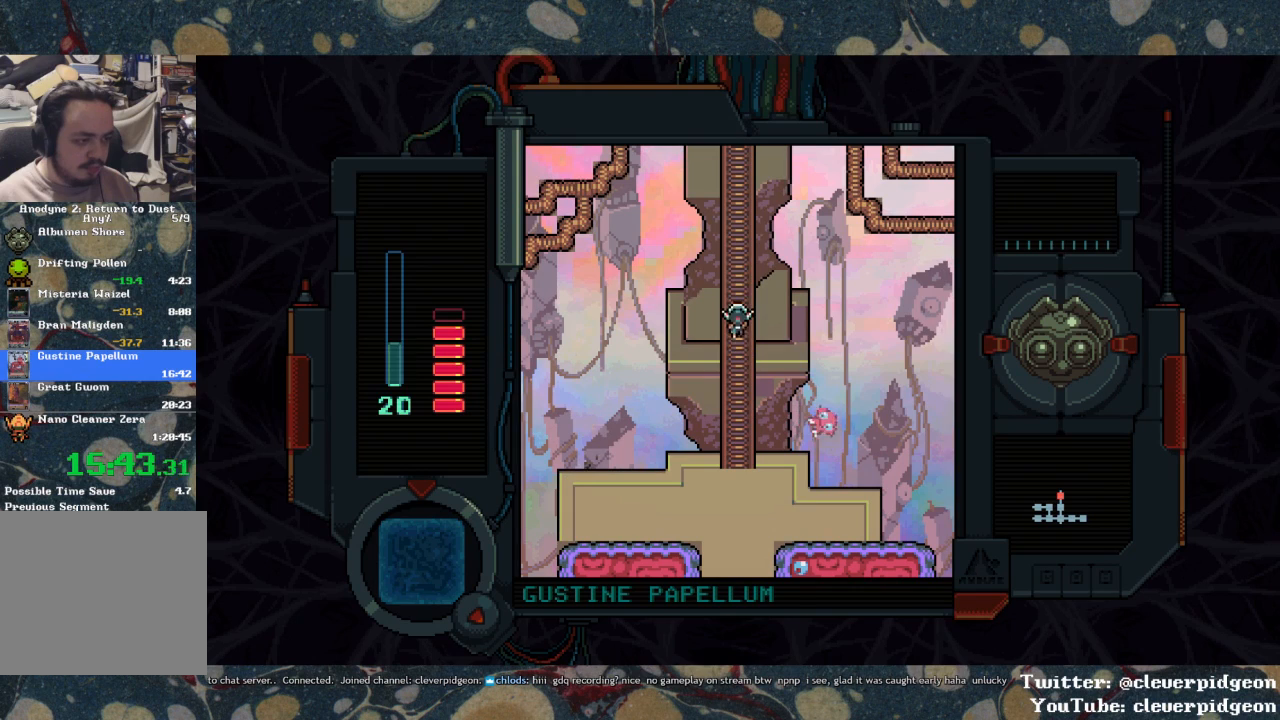
{"buttons": ["DPAD_UP"], "left_stick": "center", "right_stick": "center", "events": []}
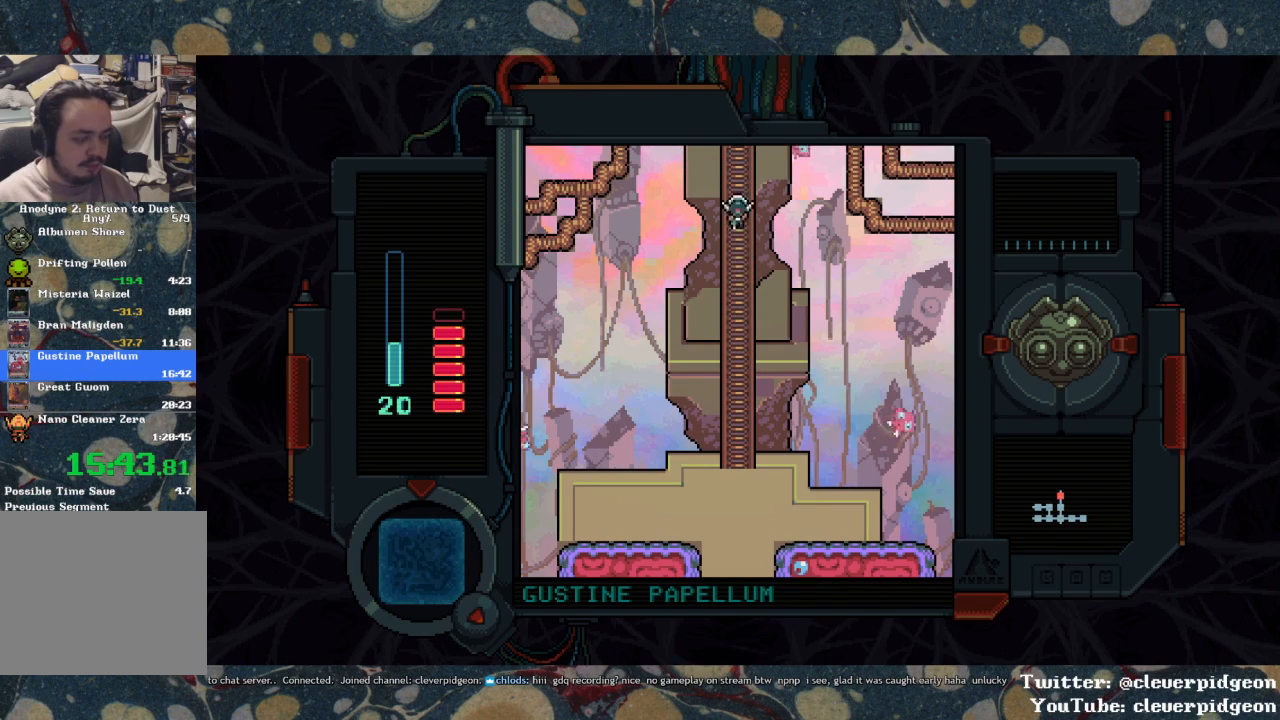
{"buttons": ["SQUARE", "DPAD_UP"], "left_stick": "center", "right_stick": "center", "events": [[167, "SQUARE", "down"]]}
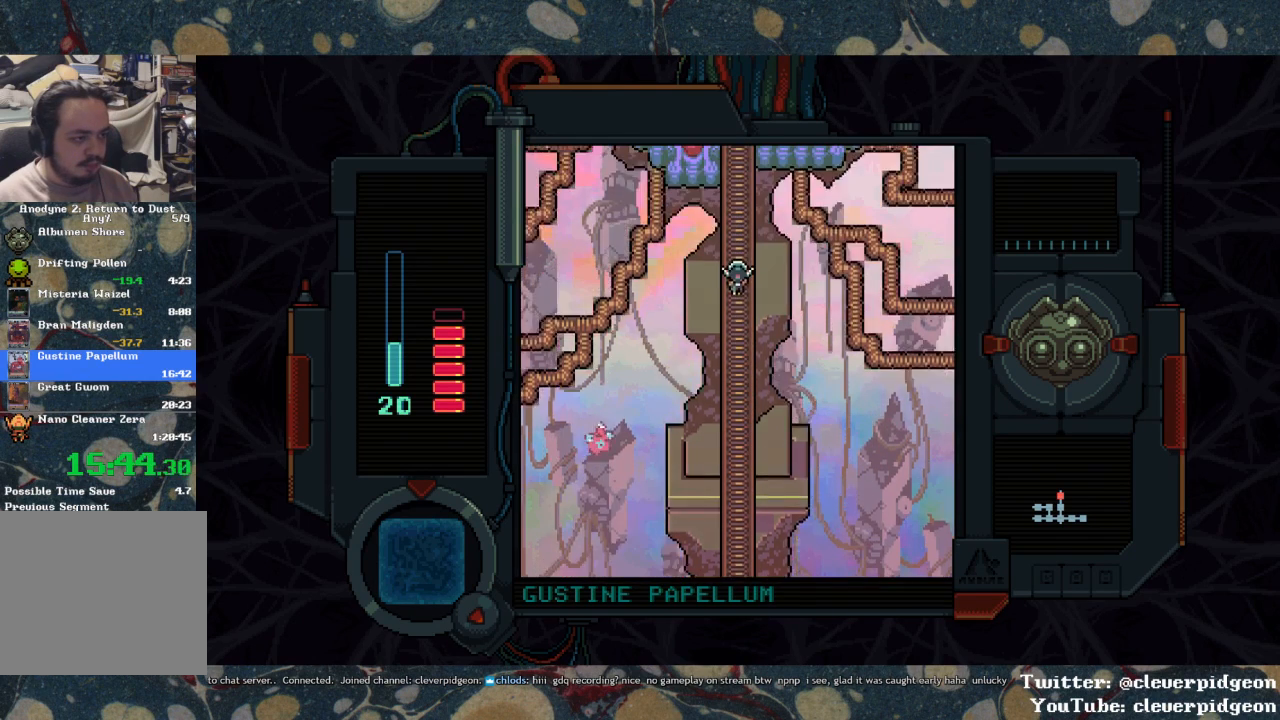
{"buttons": ["SQUARE", "DPAD_UP"], "left_stick": "center", "right_stick": "center", "events": []}
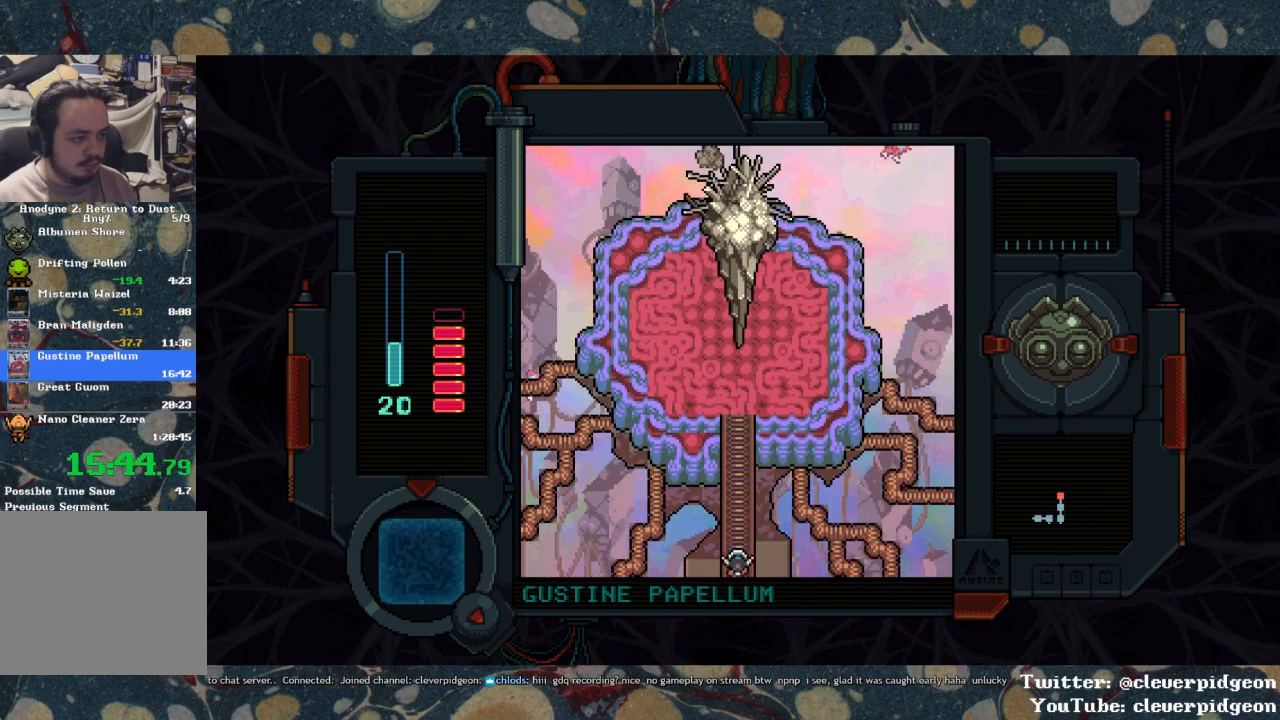
{"buttons": ["SQUARE", "DPAD_UP"], "left_stick": "center", "right_stick": "center", "events": []}
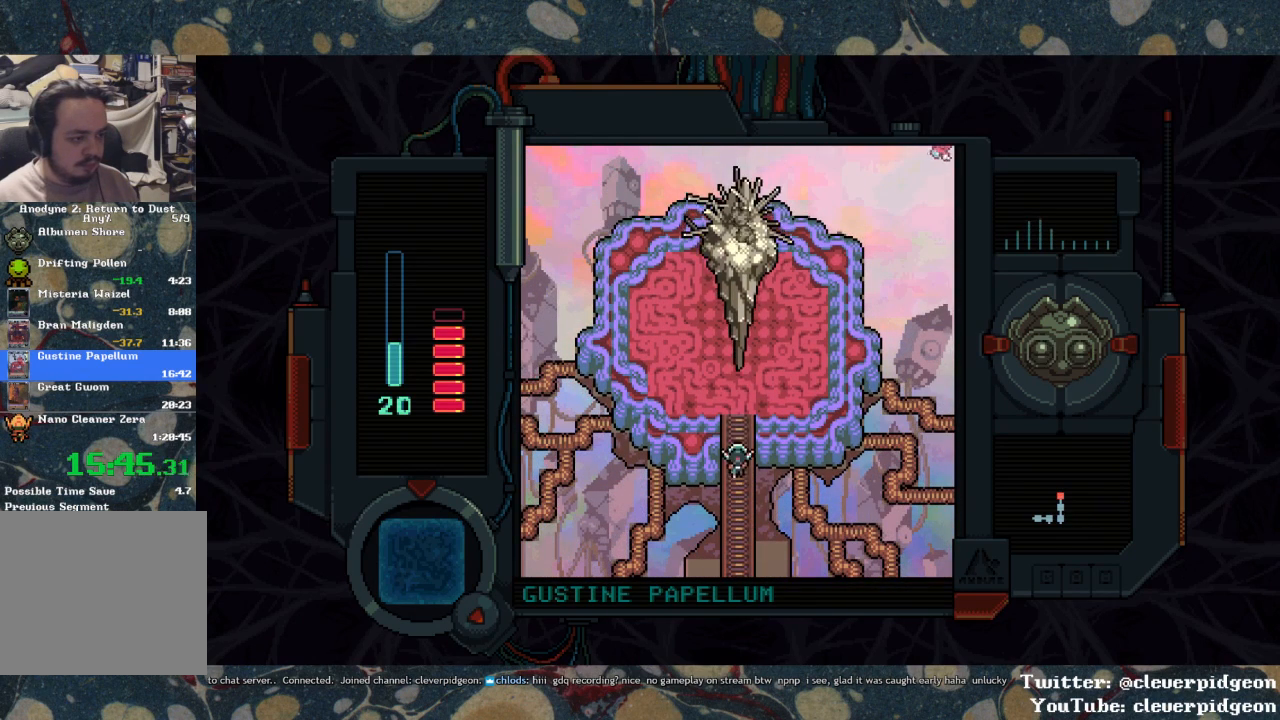
{"buttons": ["SQUARE"], "left_stick": "center", "right_stick": "center", "events": [[483, "DPAD_UP", "up"]]}
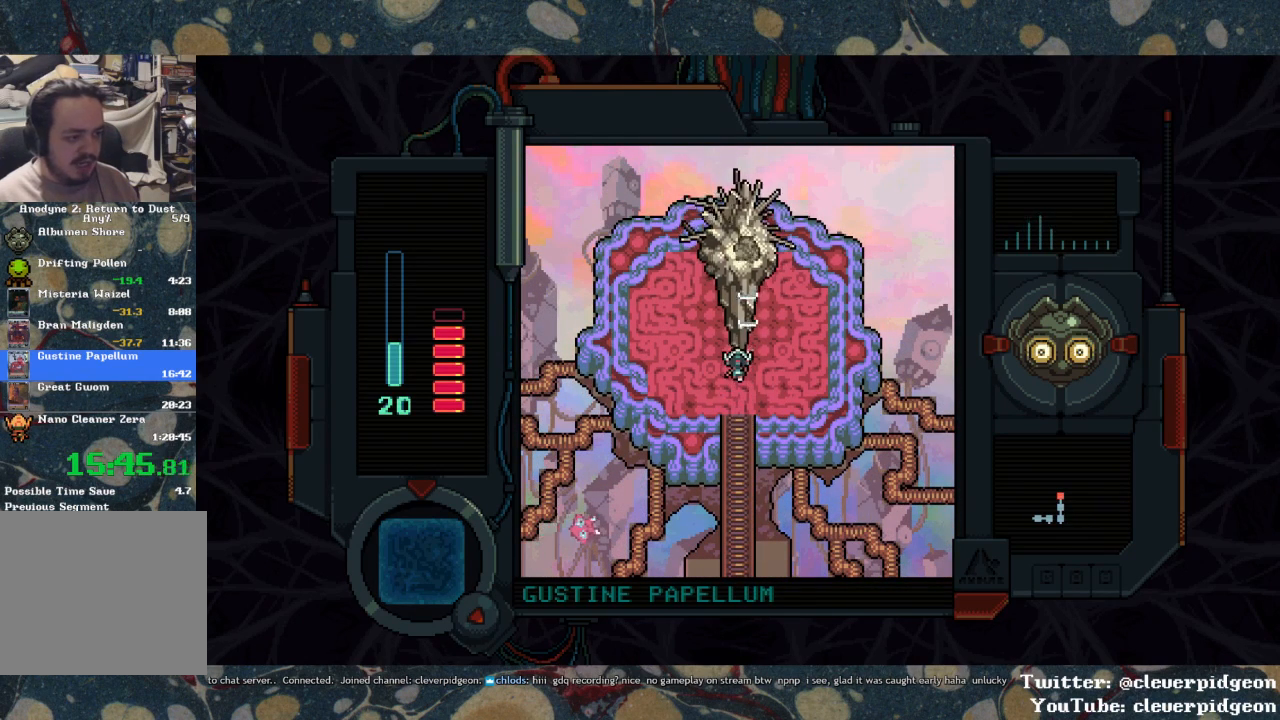
{"buttons": ["SQUARE"], "left_stick": "center", "right_stick": "center", "events": []}
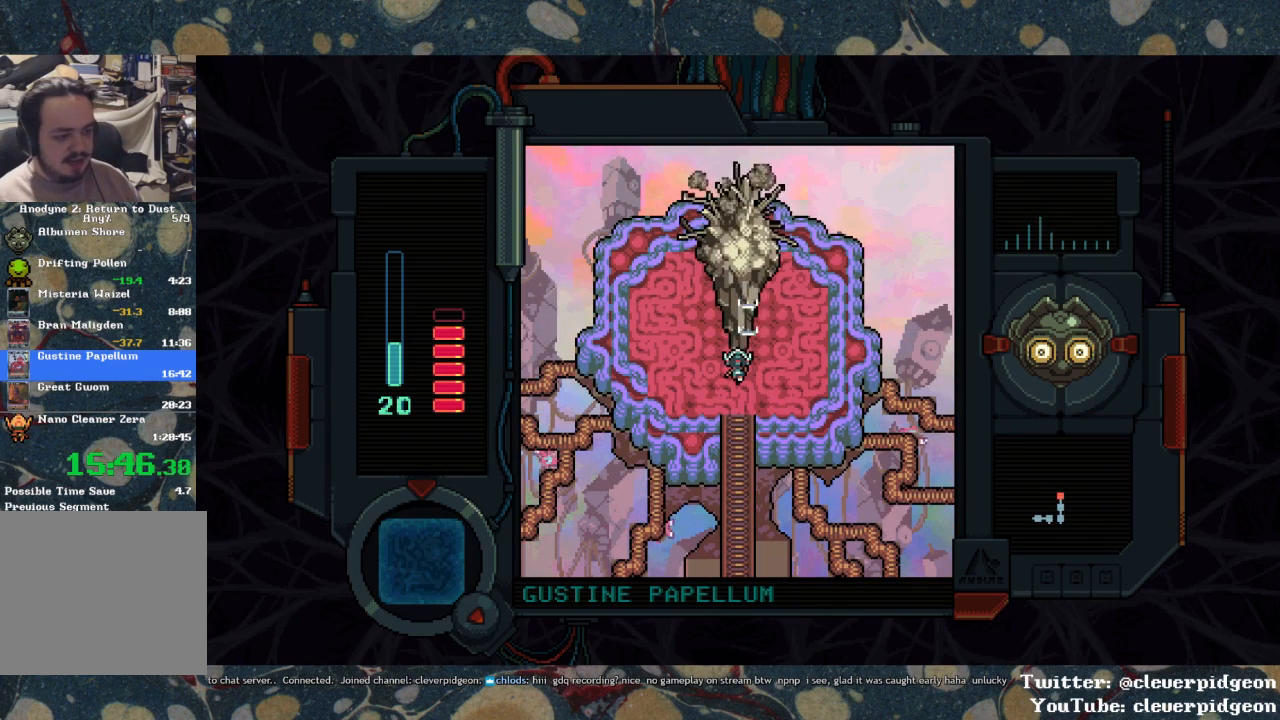
{"buttons": ["SQUARE"], "left_stick": "center", "right_stick": "center", "events": []}
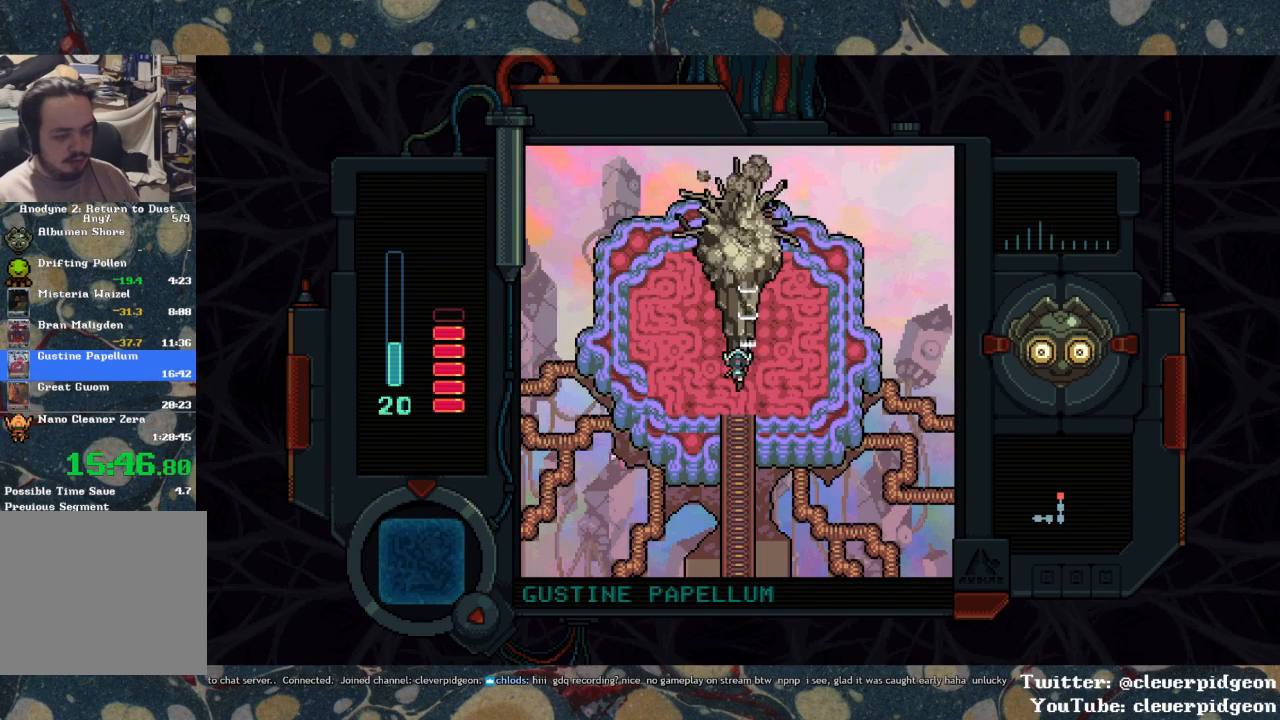
{"buttons": ["SQUARE"], "left_stick": "center", "right_stick": "center", "events": []}
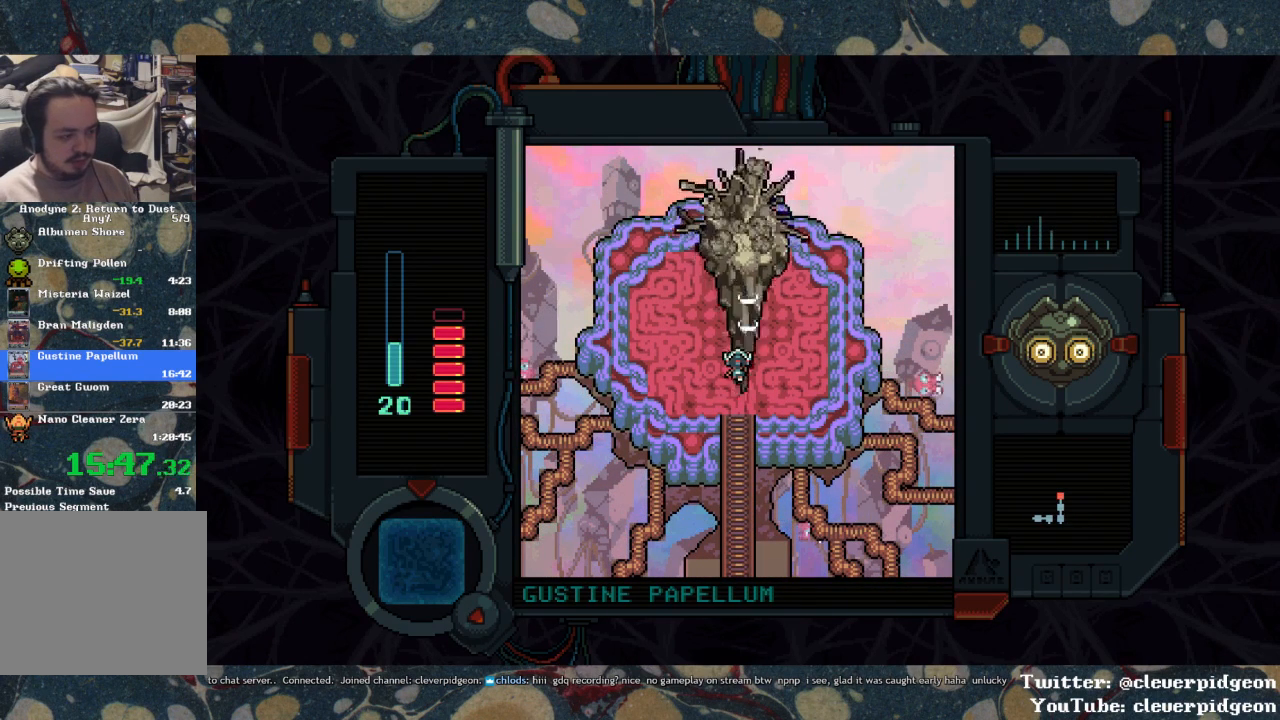
{"buttons": ["SQUARE"], "left_stick": "center", "right_stick": "center", "events": []}
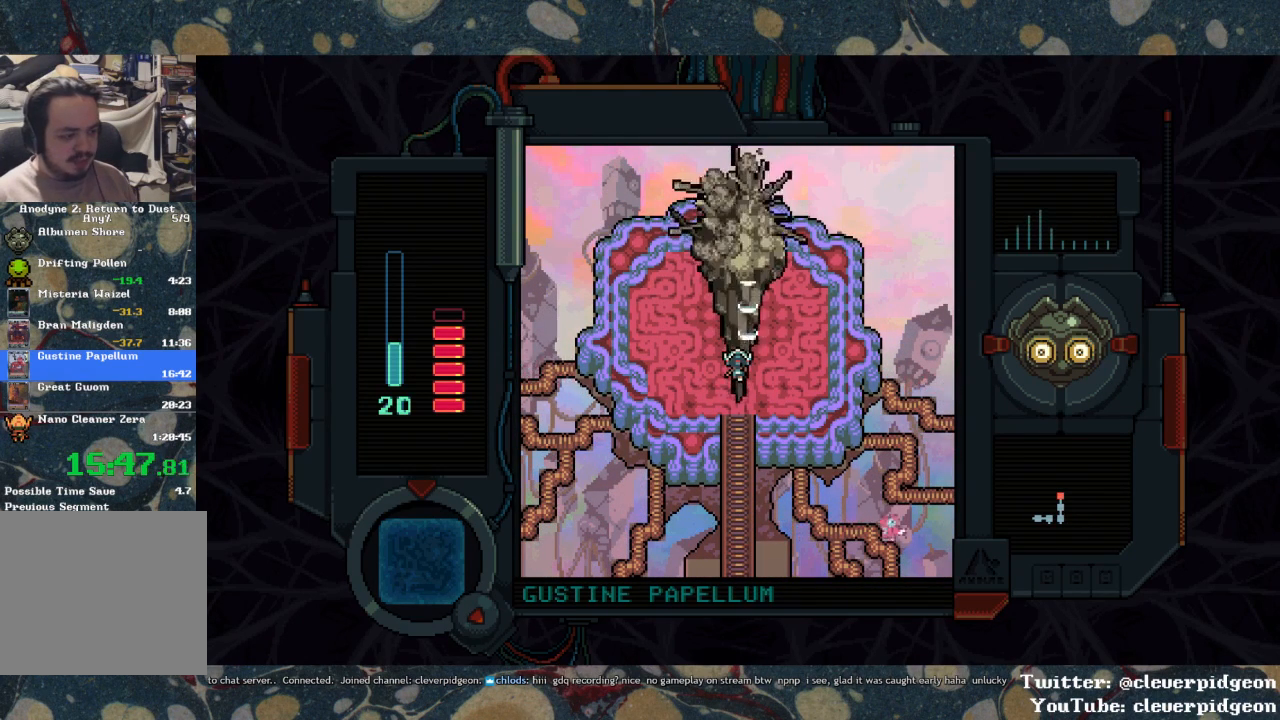
{"buttons": ["SQUARE"], "left_stick": "center", "right_stick": "center", "events": []}
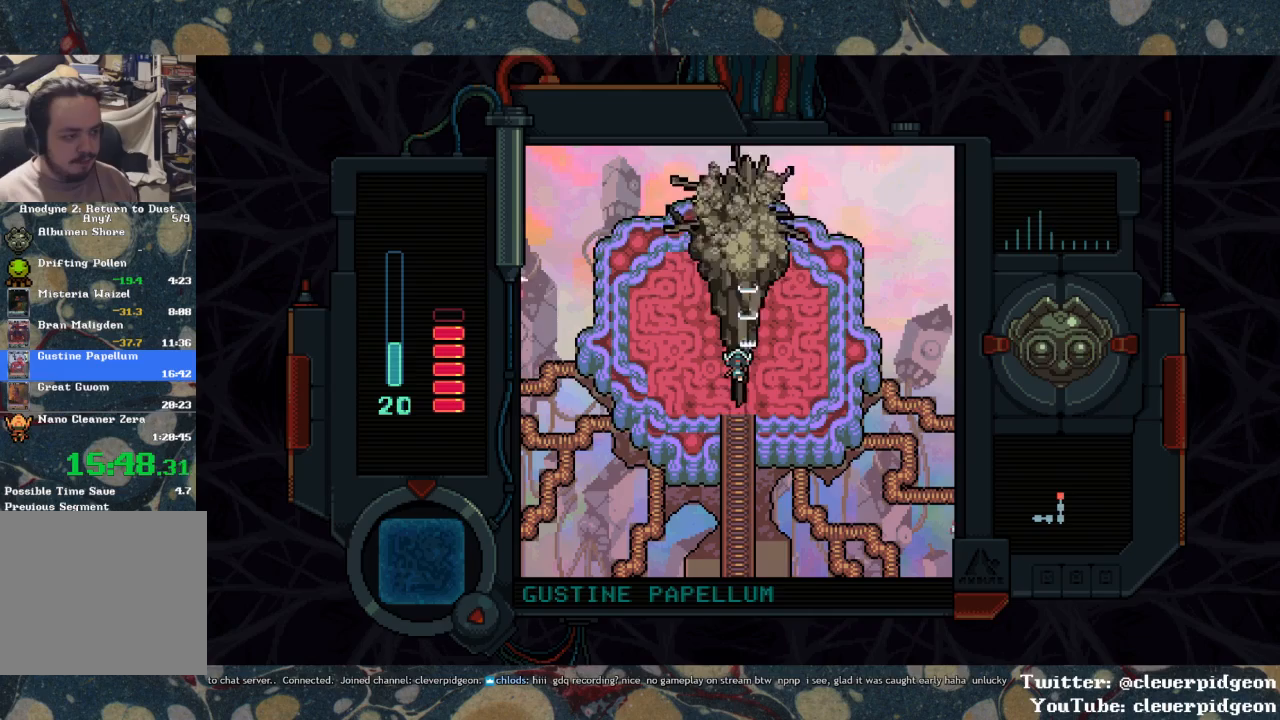
{"buttons": ["SQUARE"], "left_stick": "center", "right_stick": "center", "events": []}
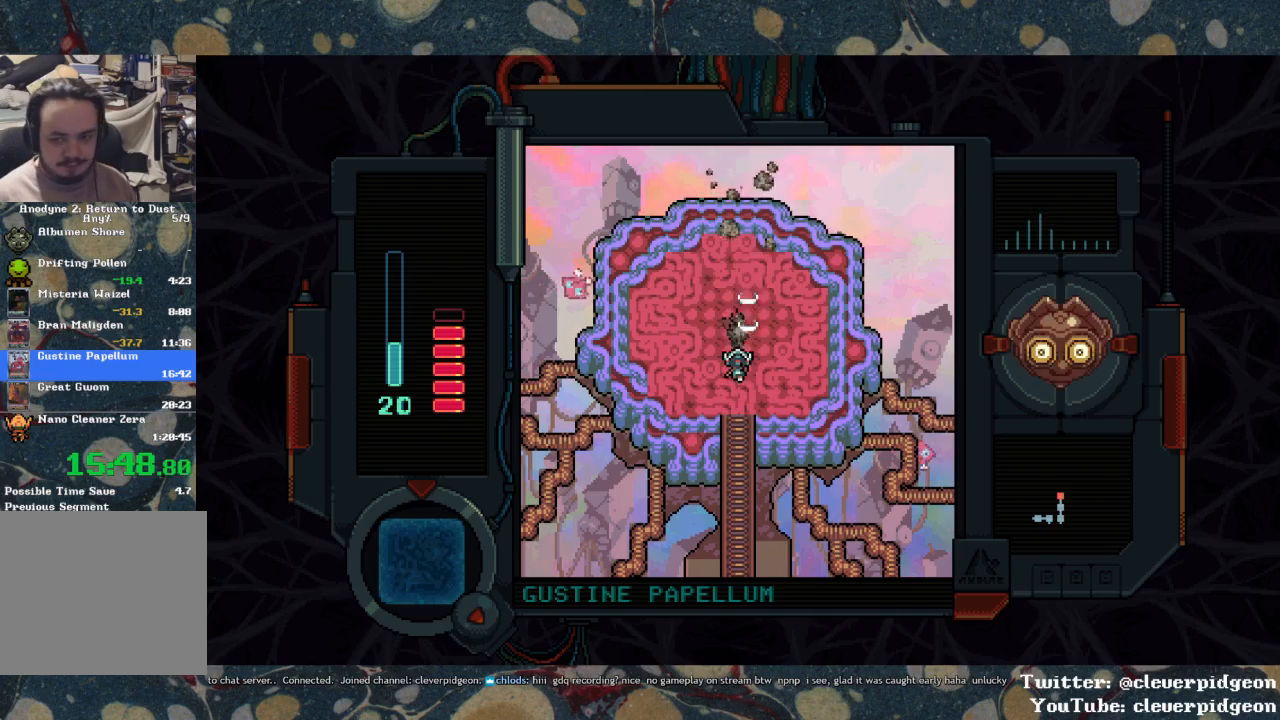
{"buttons": [], "left_stick": "center", "right_stick": "center", "events": [[433, "SQUARE", "up"]]}